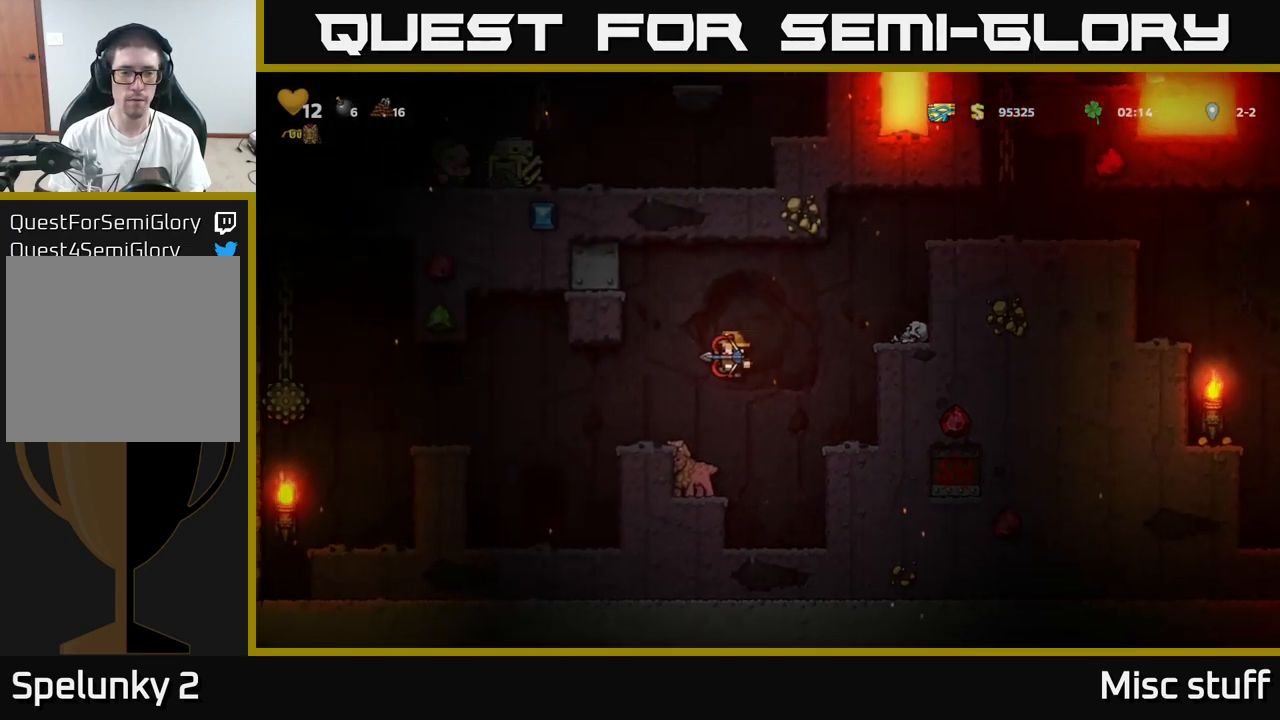
Gameplay with a controller (Xbox layout); each line is a JSON object with the inputs held at the frame after it. "events" lists button and stick changes between this image and that frame as [ms after this image, input, new state], when the widget could be followed in between. Not read: right_stick.
{"buttons": ["DPAD_RIGHT"], "left_stick": "center", "events": [[400, "DPAD_LEFT", "up"], [500, "DPAD_RIGHT", "down"]]}
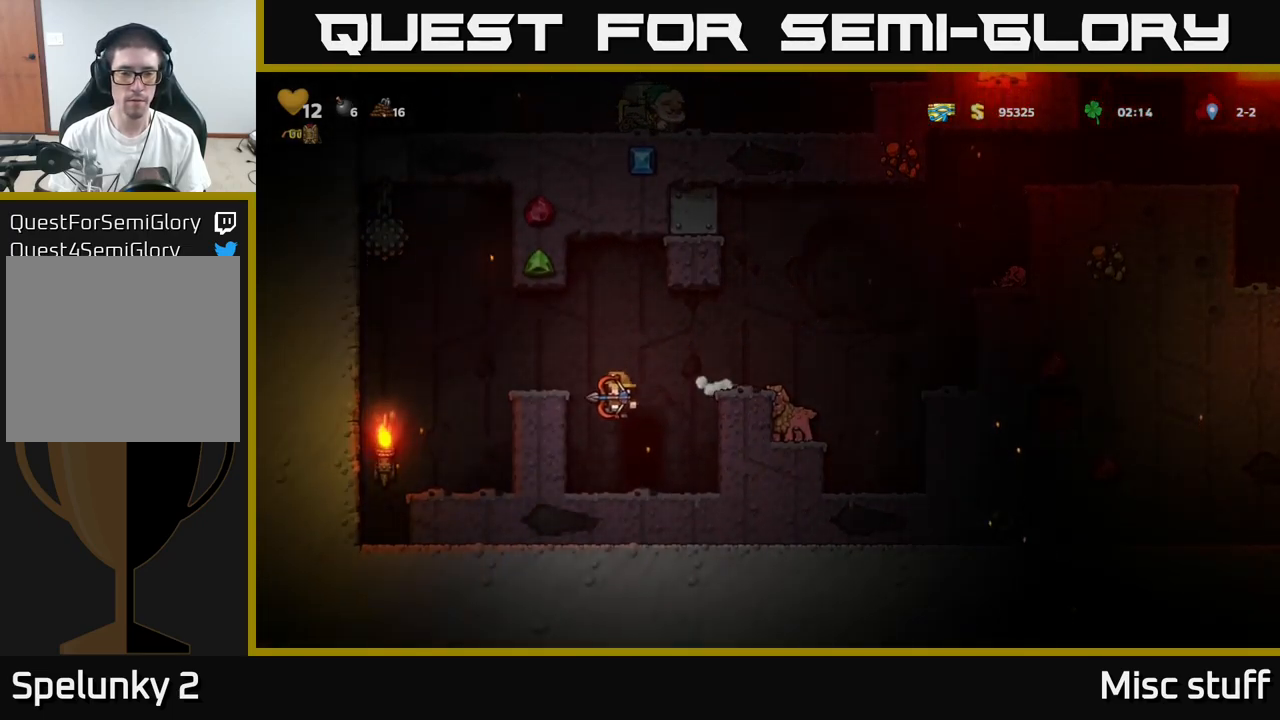
{"buttons": ["A", "DPAD_RIGHT"], "left_stick": "center", "events": [[83, "DPAD_DOWN", "down"], [116, "DPAD_RIGHT", "up"], [266, "X", "down"], [316, "DPAD_DOWN", "up"], [366, "X", "up"], [382, "A", "down"], [382, "DPAD_RIGHT", "down"]]}
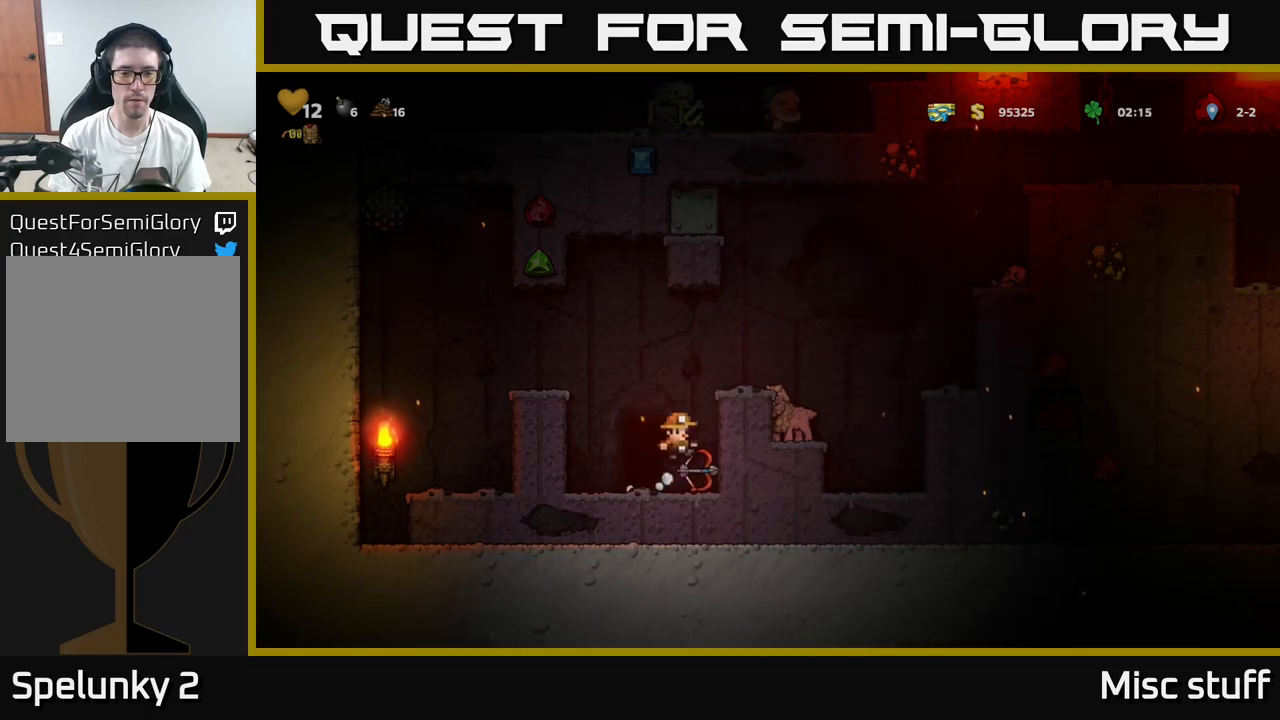
{"buttons": [], "left_stick": "center", "events": [[50, "A", "up"], [183, "A", "down"], [300, "A", "up"], [317, "DPAD_RIGHT", "up"]]}
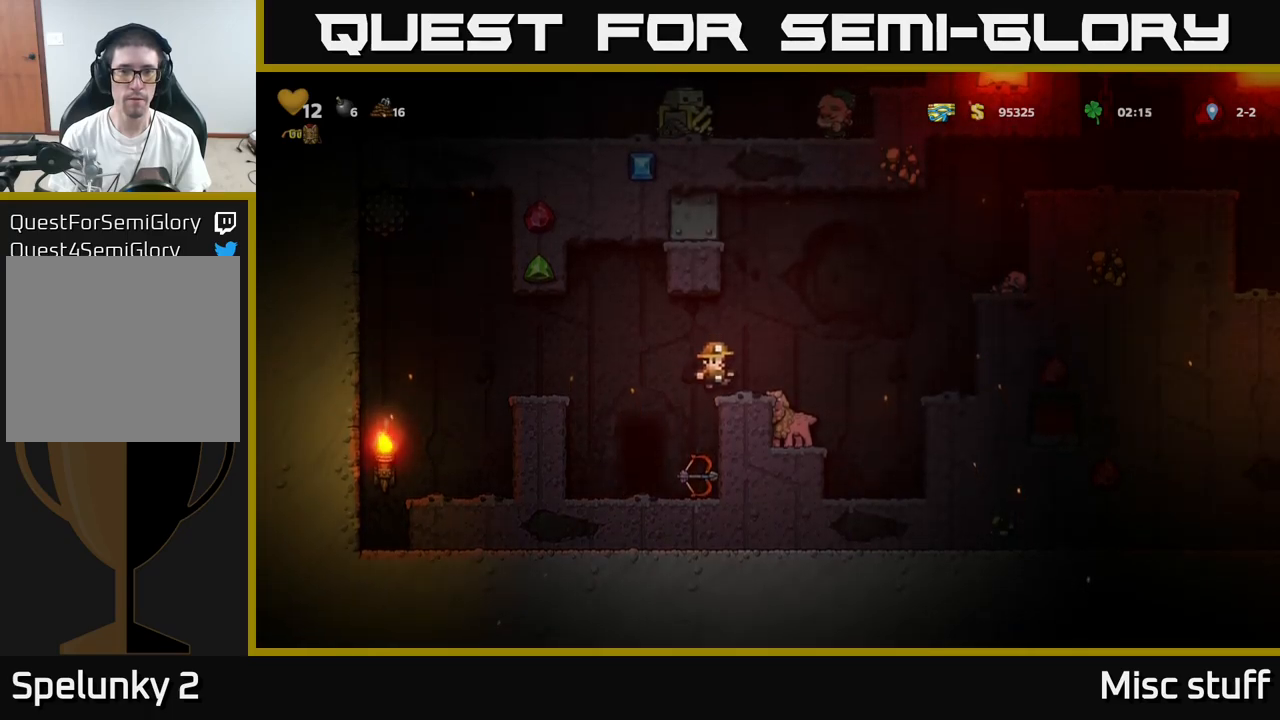
{"buttons": ["A", "DPAD_RIGHT"], "left_stick": "center", "events": [[50, "DPAD_RIGHT", "down"], [150, "A", "down"]]}
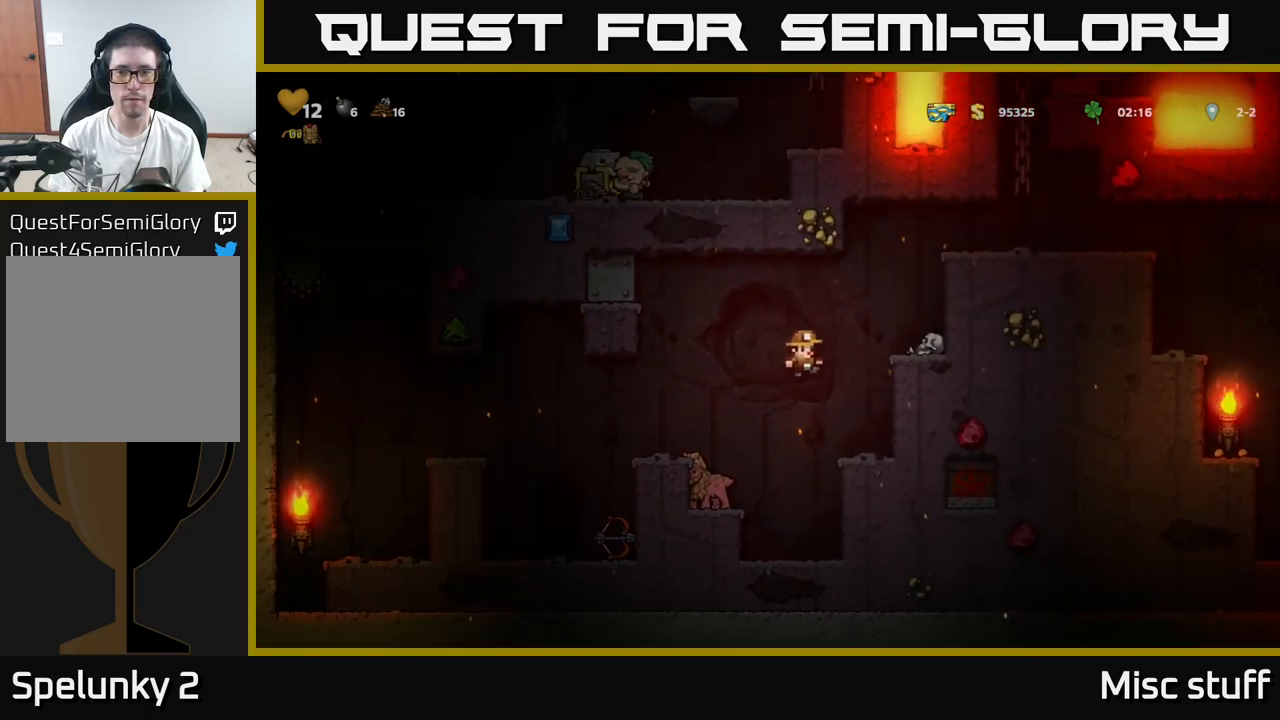
{"buttons": ["A", "DPAD_LEFT"], "left_stick": "center", "events": [[100, "A", "up"], [133, "DPAD_RIGHT", "up"], [433, "A", "down"], [433, "DPAD_LEFT", "down"]]}
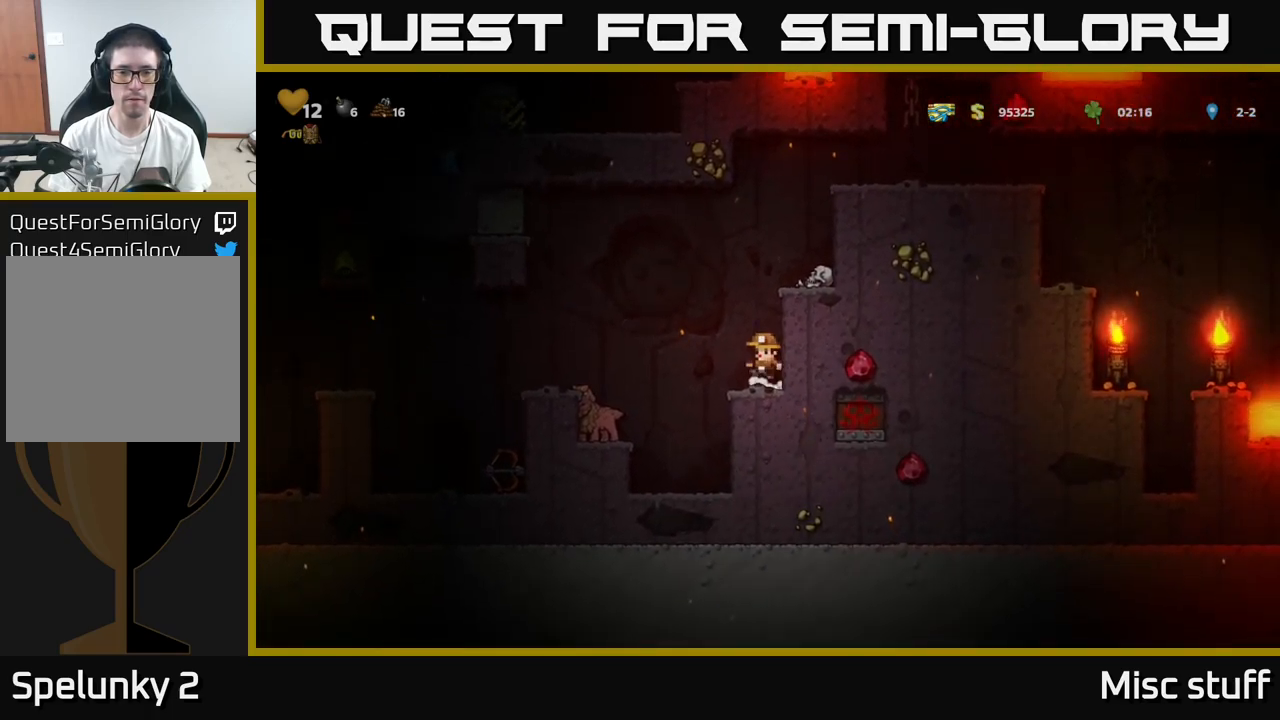
{"buttons": ["DPAD_RIGHT"], "left_stick": "center", "events": [[33, "A", "up"], [317, "DPAD_LEFT", "up"], [383, "DPAD_RIGHT", "down"]]}
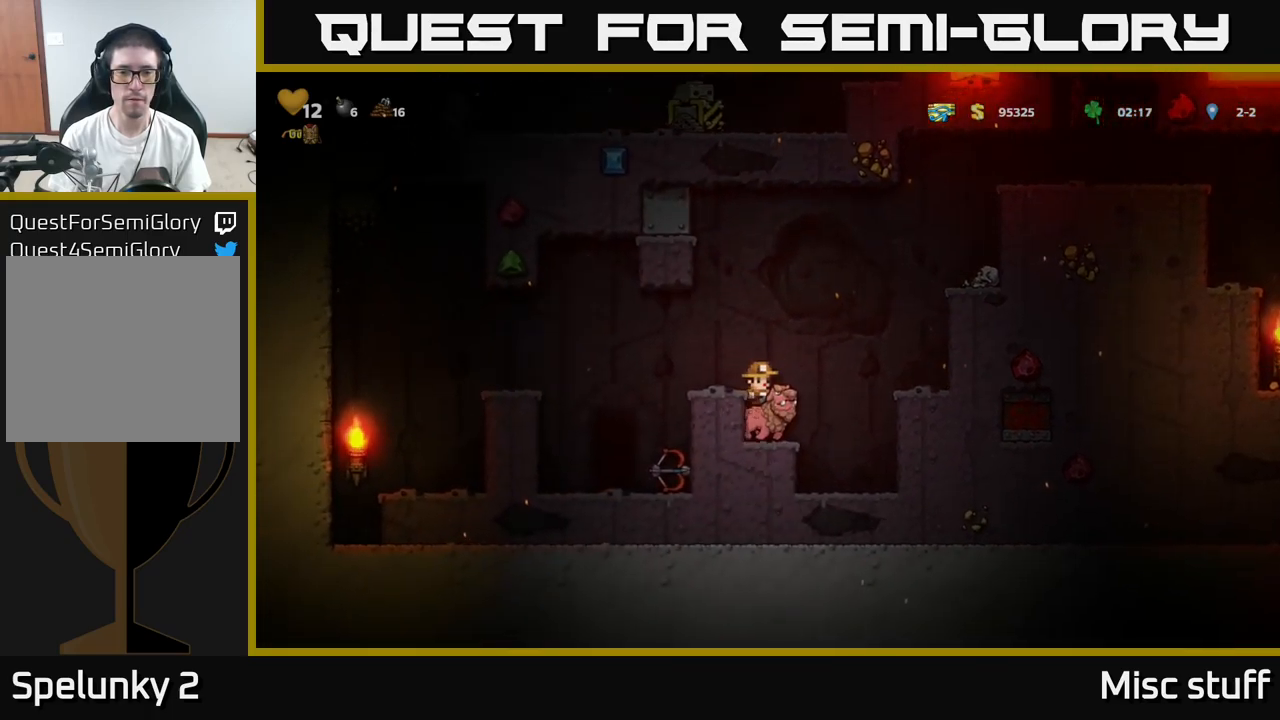
{"buttons": ["A"], "left_stick": "center", "events": [[17, "A", "down"], [133, "A", "up"], [183, "A", "down"], [417, "DPAD_RIGHT", "up"]]}
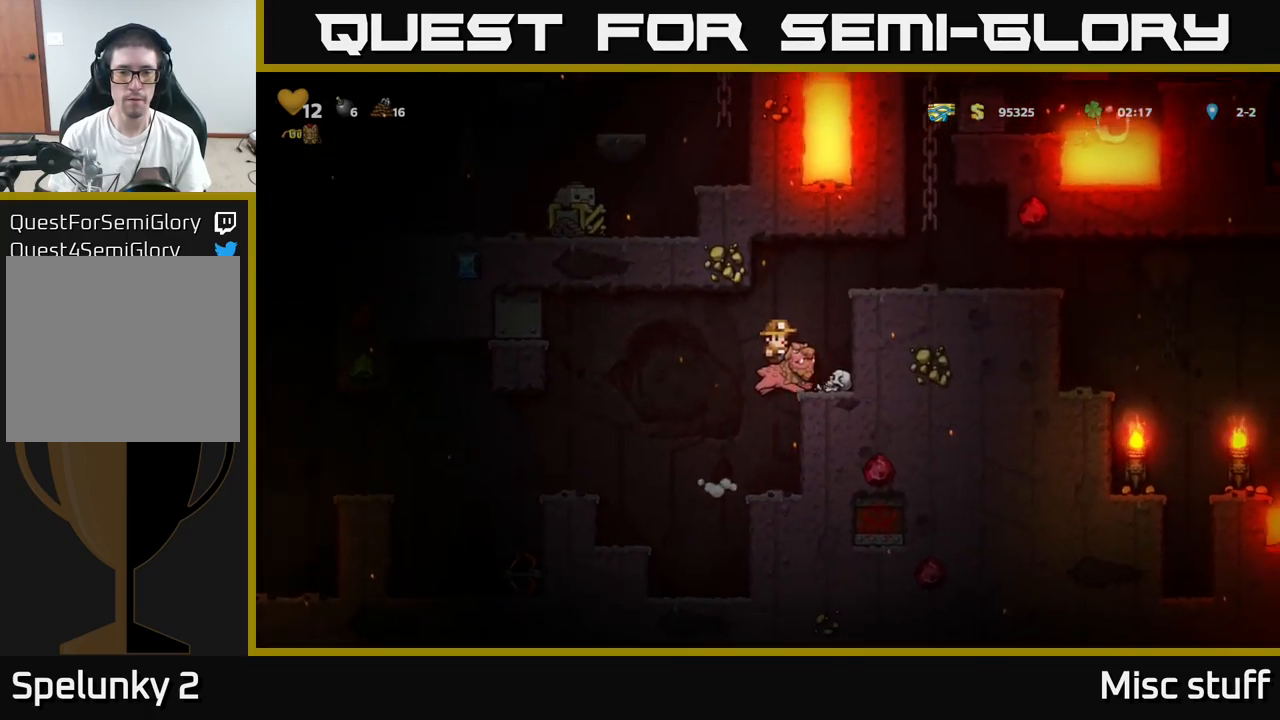
{"buttons": ["A"], "left_stick": "center", "events": [[33, "A", "up"], [150, "DPAD_RIGHT", "down"], [250, "DPAD_RIGHT", "up"], [450, "A", "down"]]}
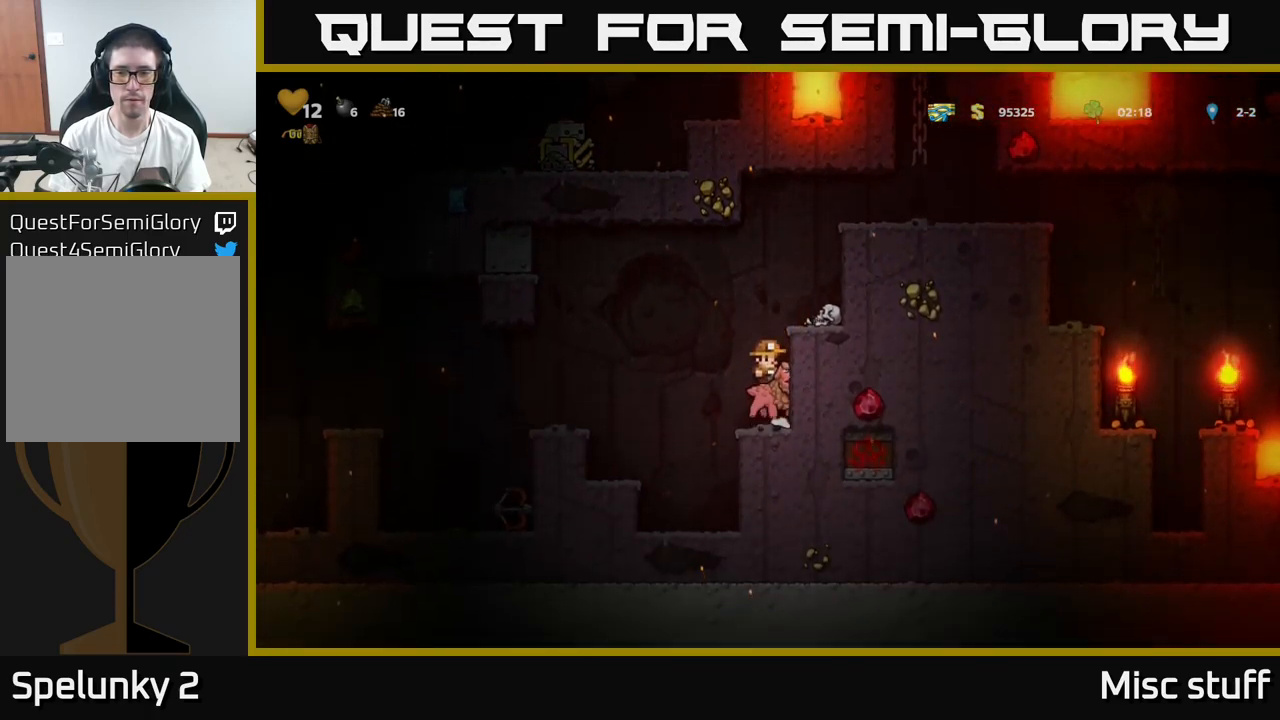
{"buttons": [], "left_stick": "center", "events": [[50, "A", "up"], [100, "A", "down"], [200, "DPAD_RIGHT", "down"], [217, "A", "up"], [317, "DPAD_RIGHT", "up"]]}
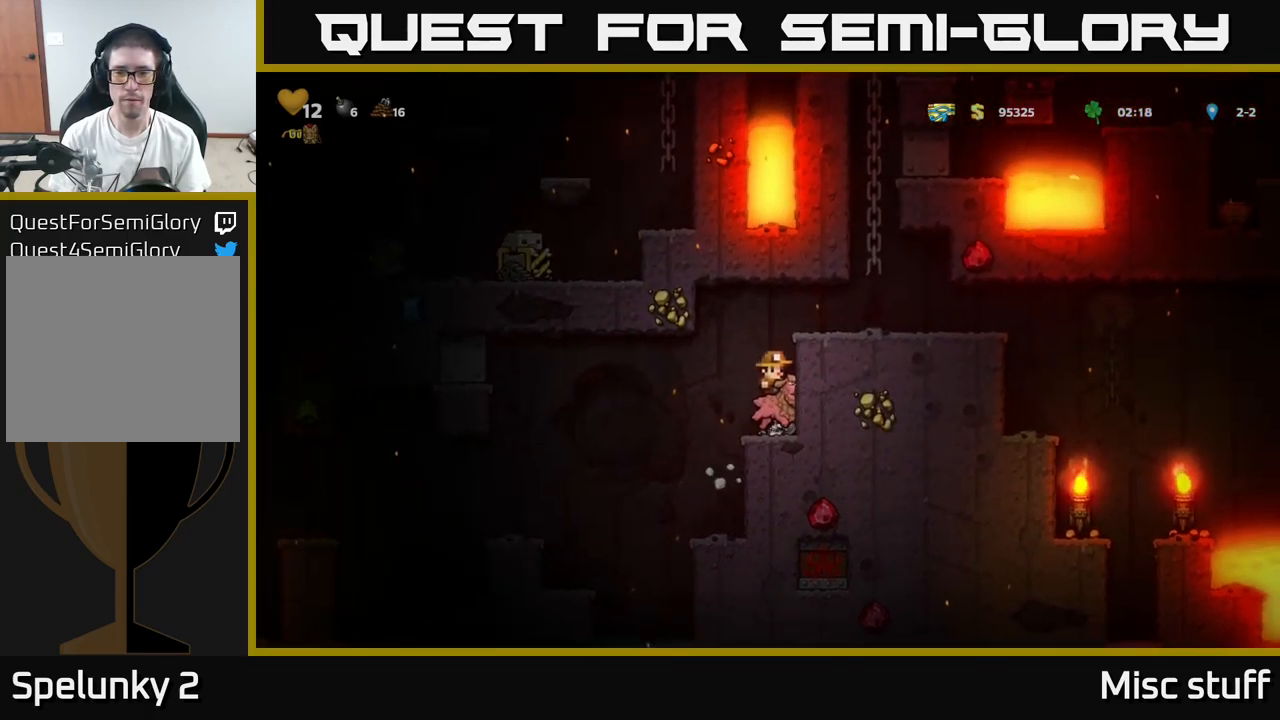
{"buttons": ["DPAD_RIGHT"], "left_stick": "center", "events": [[167, "A", "down"], [267, "A", "up"], [267, "DPAD_RIGHT", "down"], [300, "A", "down"], [467, "A", "up"]]}
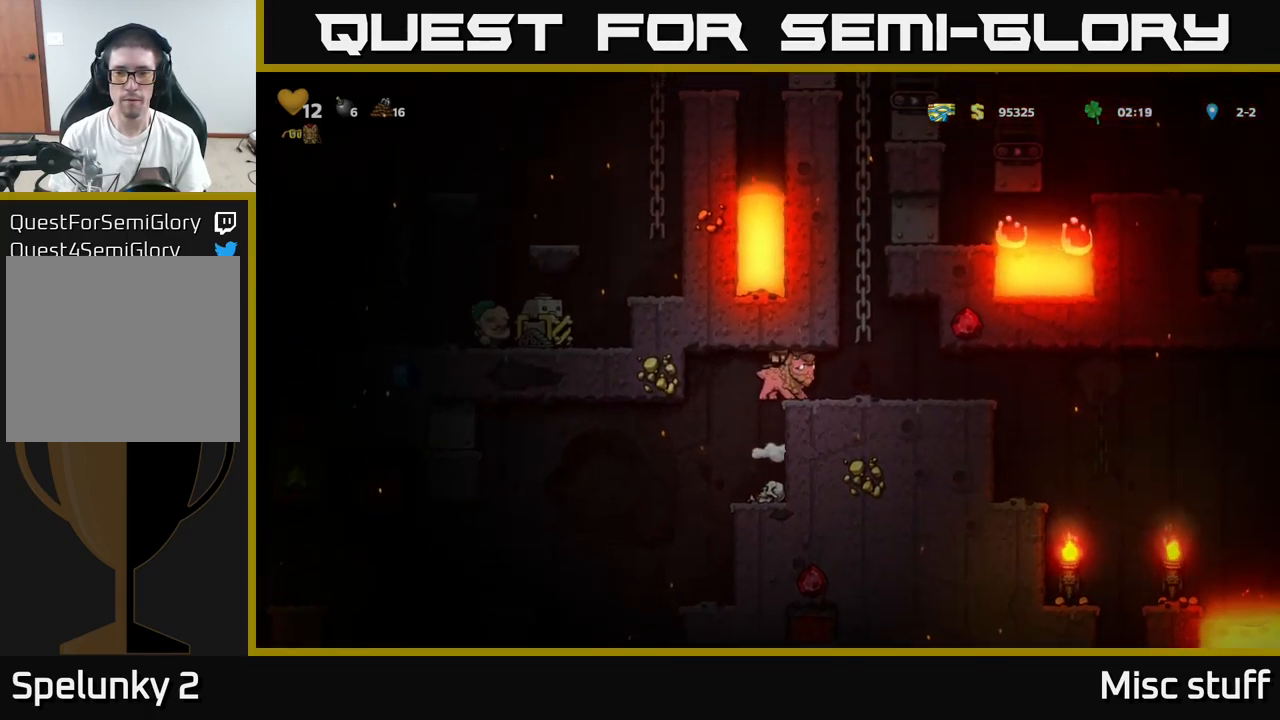
{"buttons": ["DPAD_RIGHT"], "left_stick": "center", "events": []}
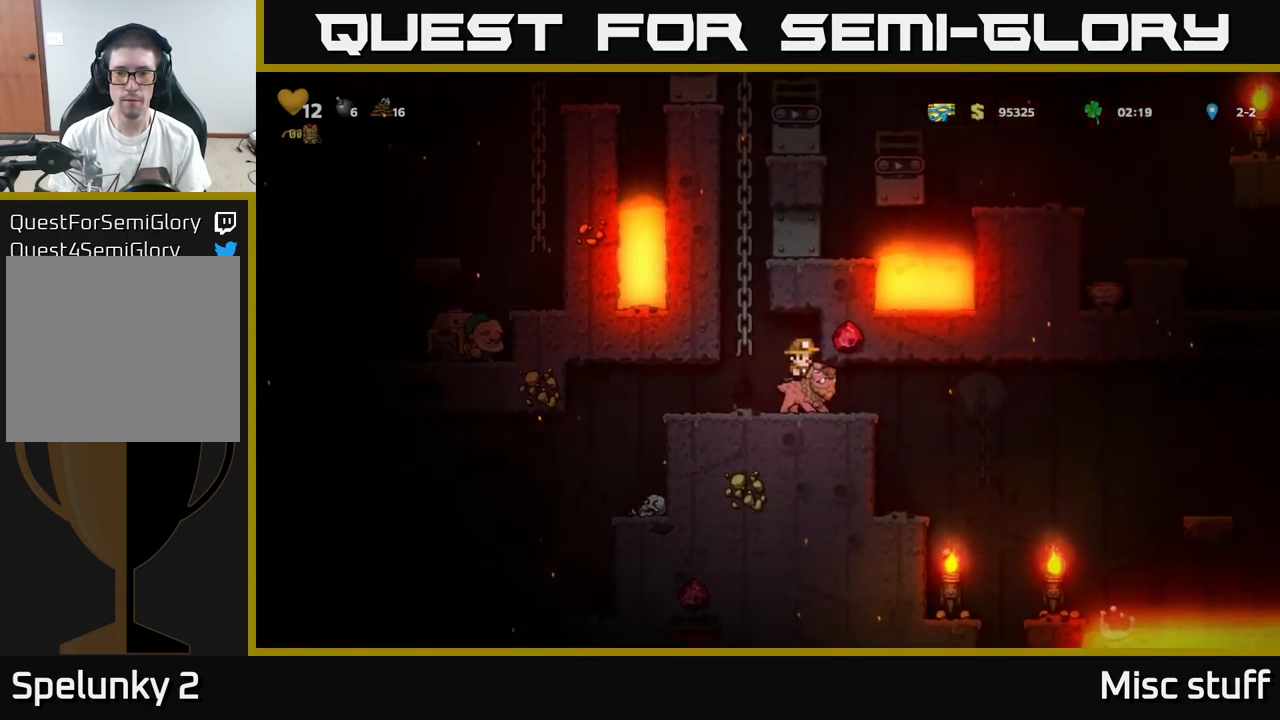
{"buttons": [], "left_stick": "center", "events": [[434, "DPAD_RIGHT", "up"]]}
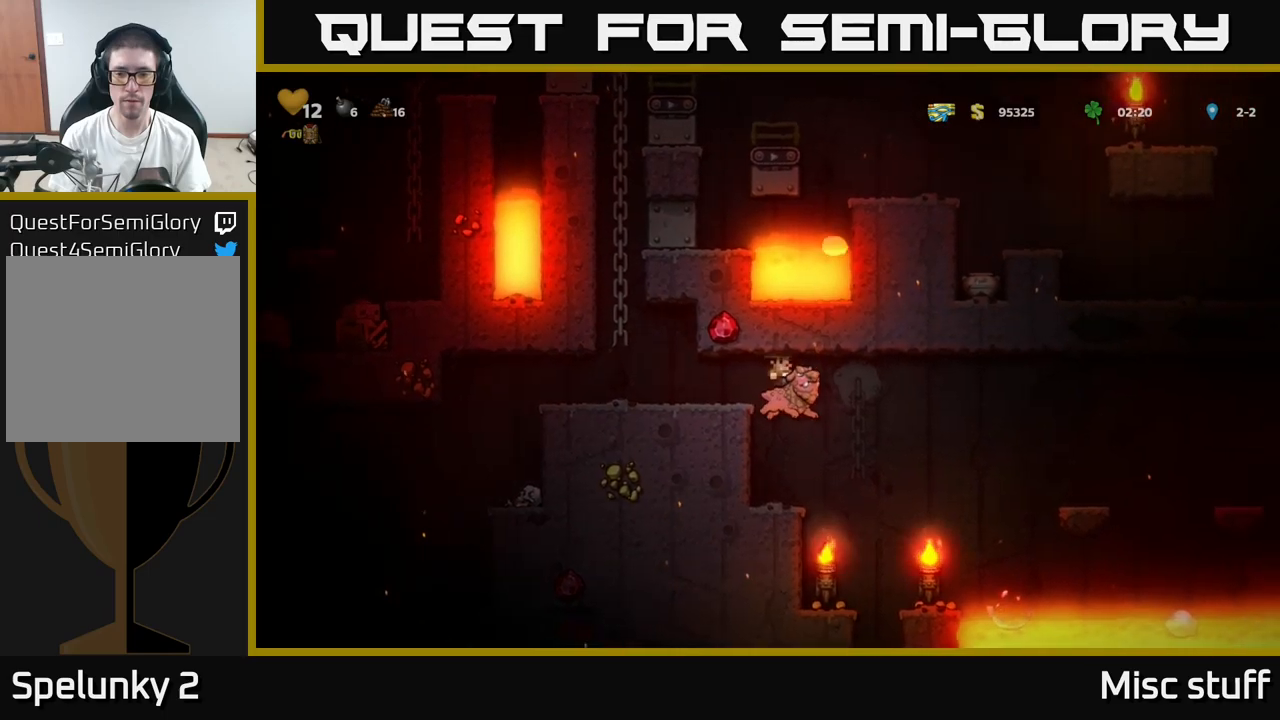
{"buttons": [], "left_stick": "center", "events": [[250, "DPAD_RIGHT", "down"], [400, "DPAD_RIGHT", "up"]]}
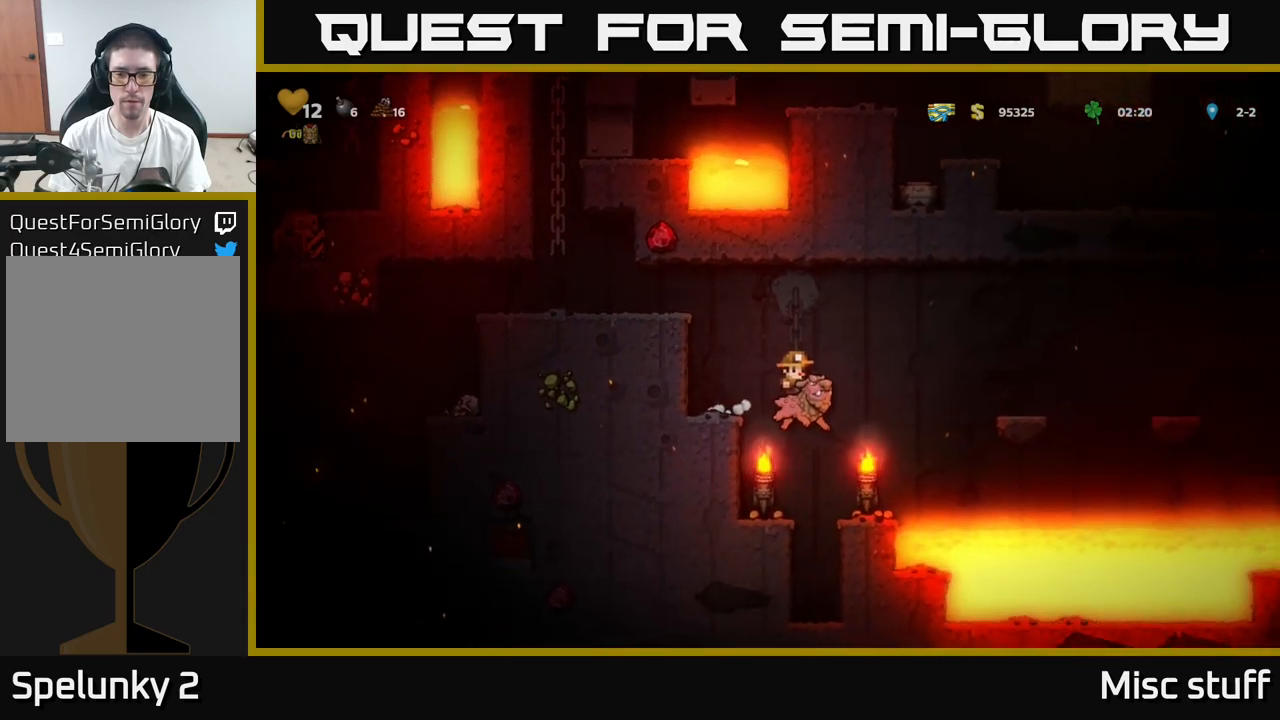
{"buttons": [], "left_stick": "center", "events": [[167, "DPAD_LEFT", "down"], [350, "DPAD_LEFT", "up"]]}
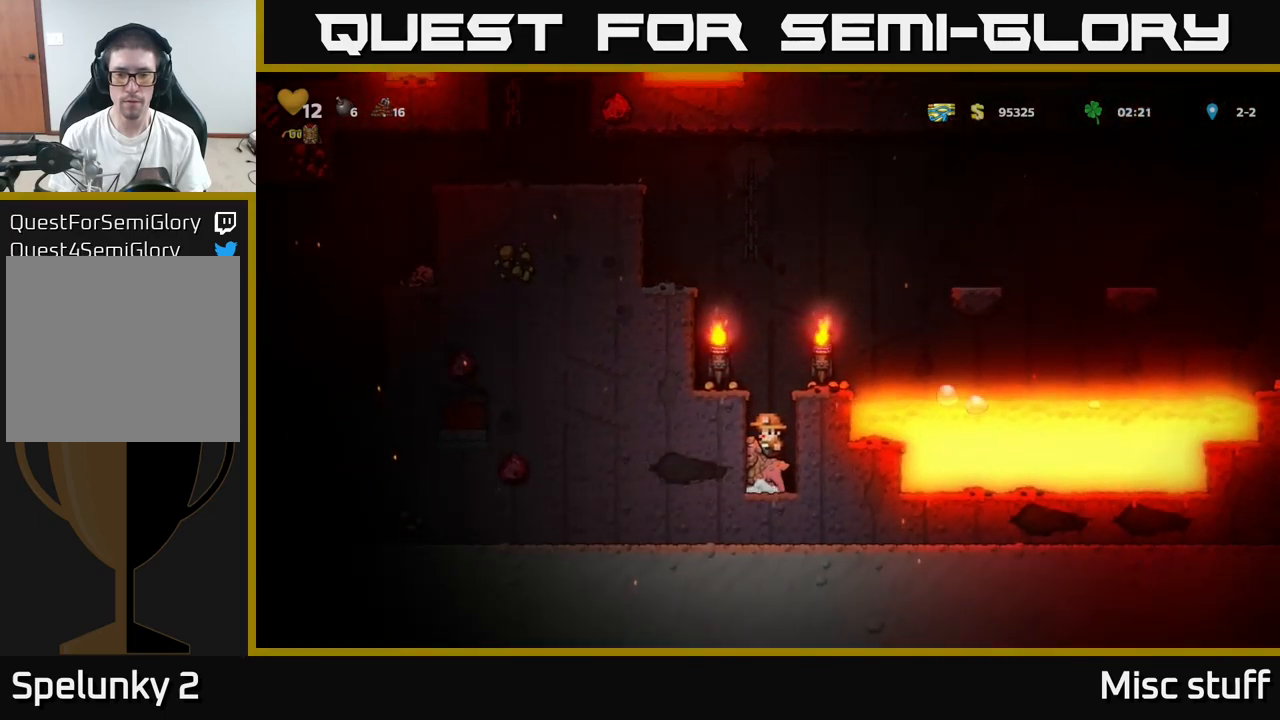
{"buttons": ["DPAD_RIGHT"], "left_stick": "center", "events": [[100, "A", "down"], [217, "A", "up"], [300, "A", "down"], [417, "A", "up"], [500, "DPAD_RIGHT", "down"]]}
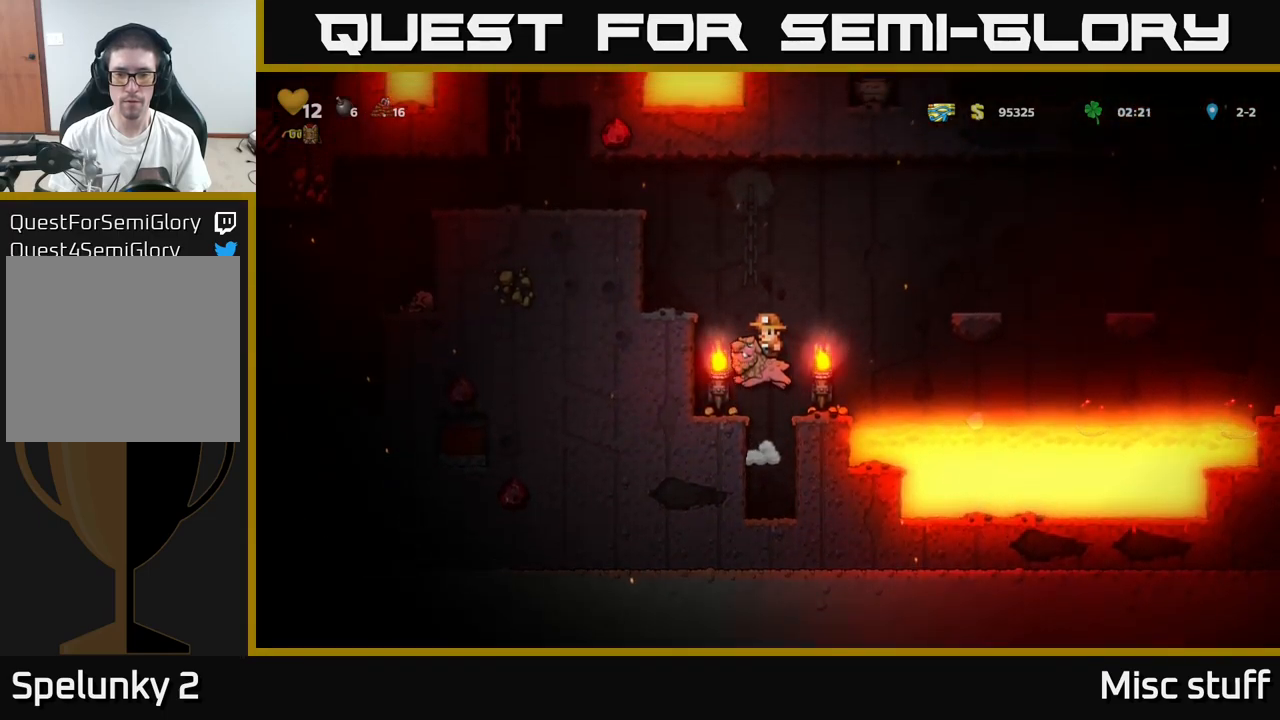
{"buttons": ["DPAD_RIGHT"], "left_stick": "center", "events": [[84, "DPAD_RIGHT", "up"], [484, "DPAD_RIGHT", "down"]]}
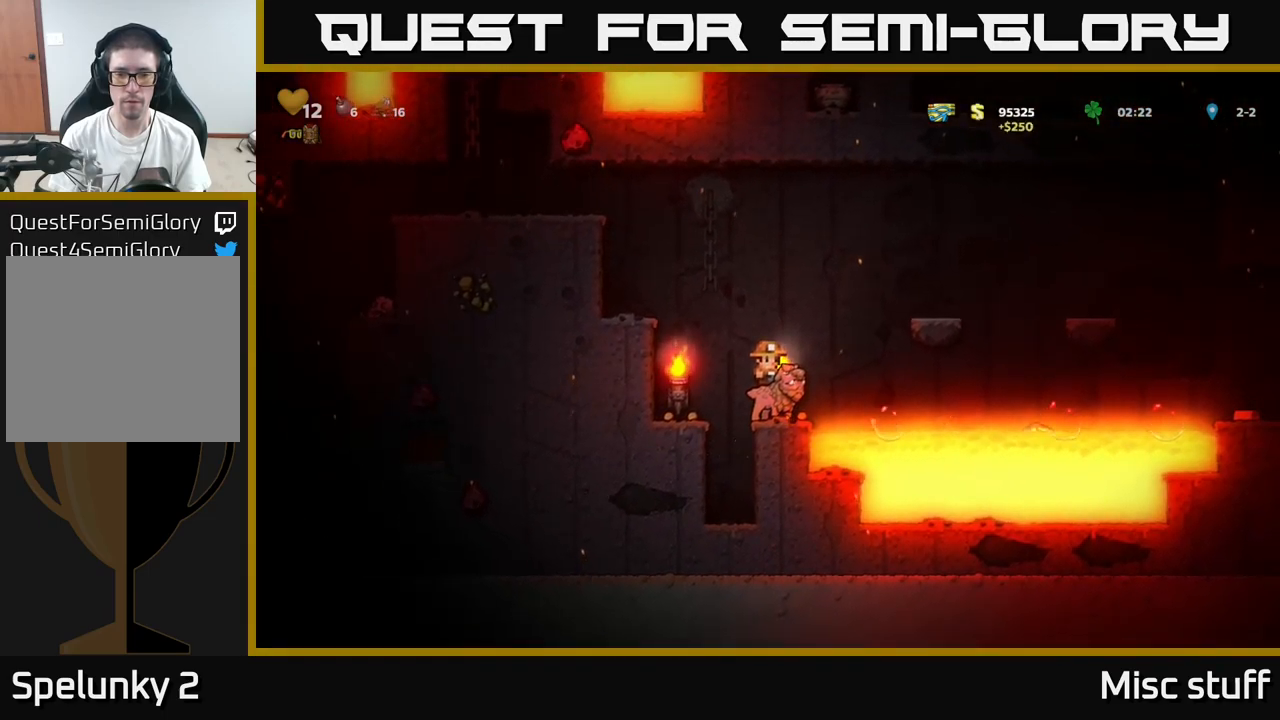
{"buttons": [], "left_stick": "center", "events": [[67, "DPAD_RIGHT", "up"], [134, "A", "down"], [134, "DPAD_LEFT", "down"], [284, "A", "up"], [367, "DPAD_LEFT", "up"]]}
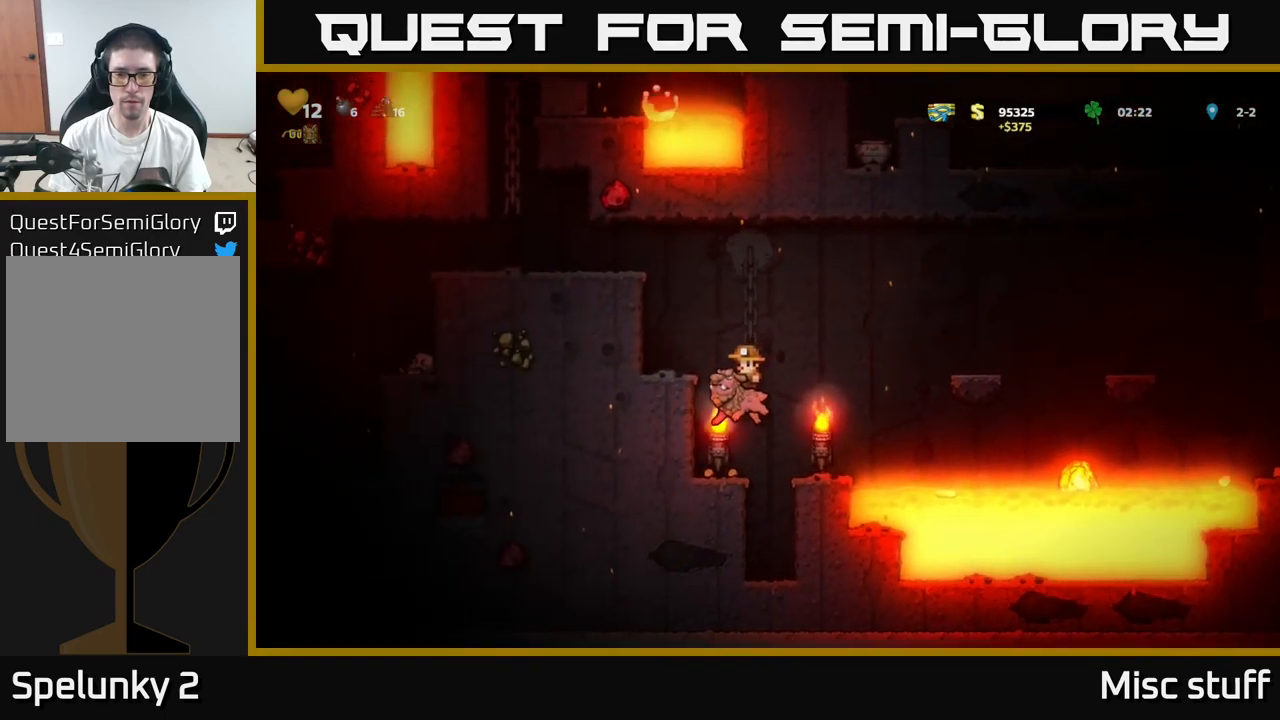
{"buttons": ["A"], "left_stick": "center", "events": [[100, "DPAD_LEFT", "down"], [284, "DPAD_LEFT", "up"], [417, "A", "down"]]}
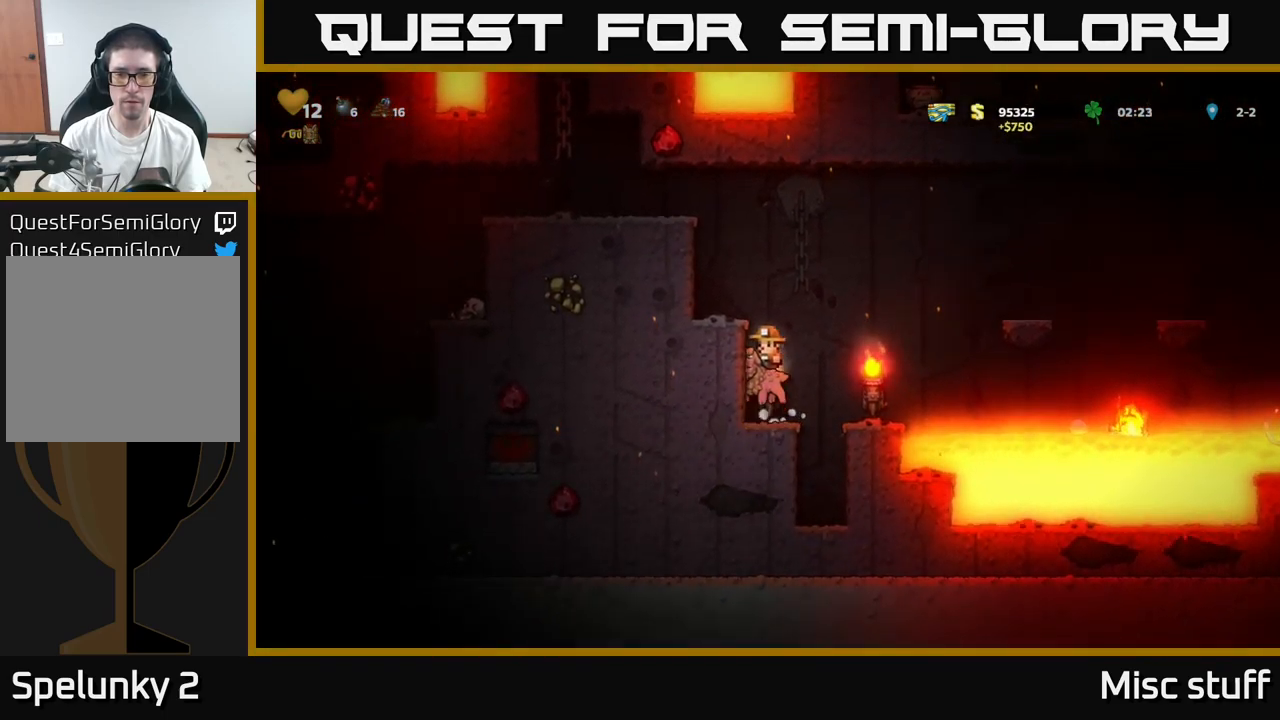
{"buttons": [], "left_stick": "center", "events": [[67, "A", "up"], [100, "A", "down"], [234, "A", "up"], [234, "DPAD_LEFT", "down"], [350, "DPAD_LEFT", "up"]]}
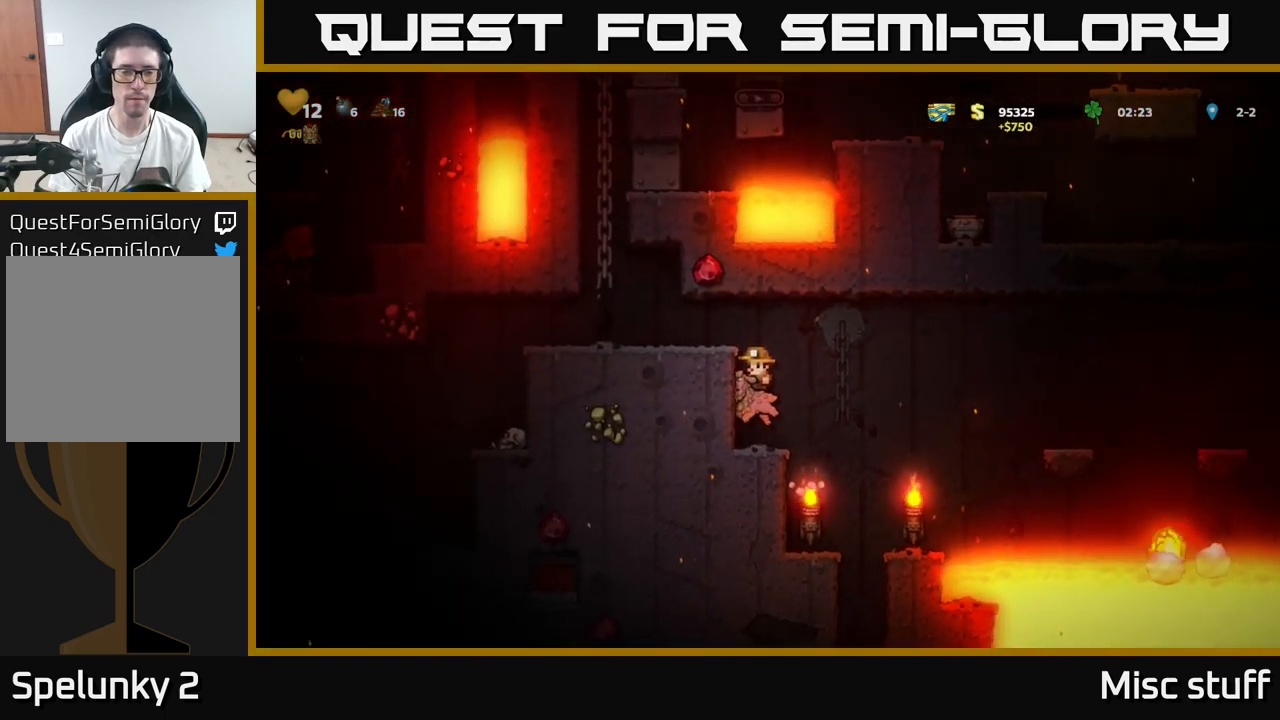
{"buttons": ["DPAD_LEFT"], "left_stick": "center", "events": [[100, "A", "down"], [200, "A", "up"], [217, "DPAD_LEFT", "down"], [267, "A", "down"], [450, "A", "up"]]}
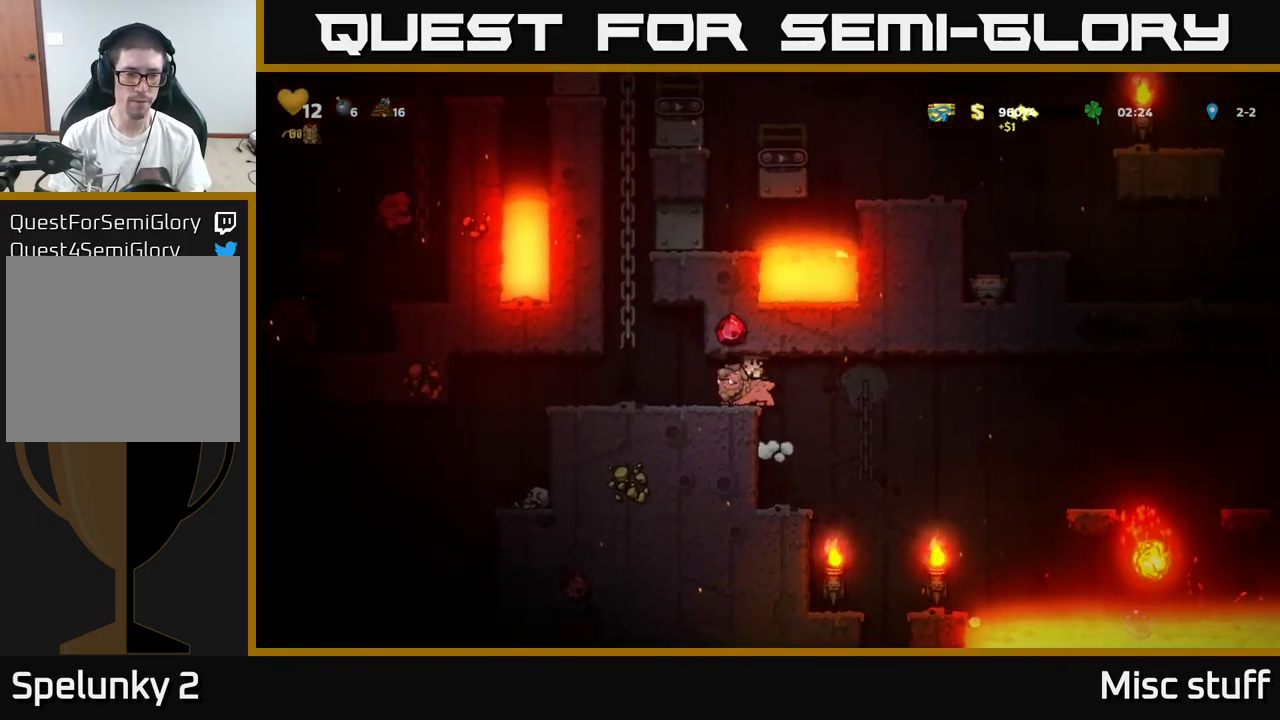
{"buttons": ["DPAD_LEFT"], "left_stick": "center", "events": []}
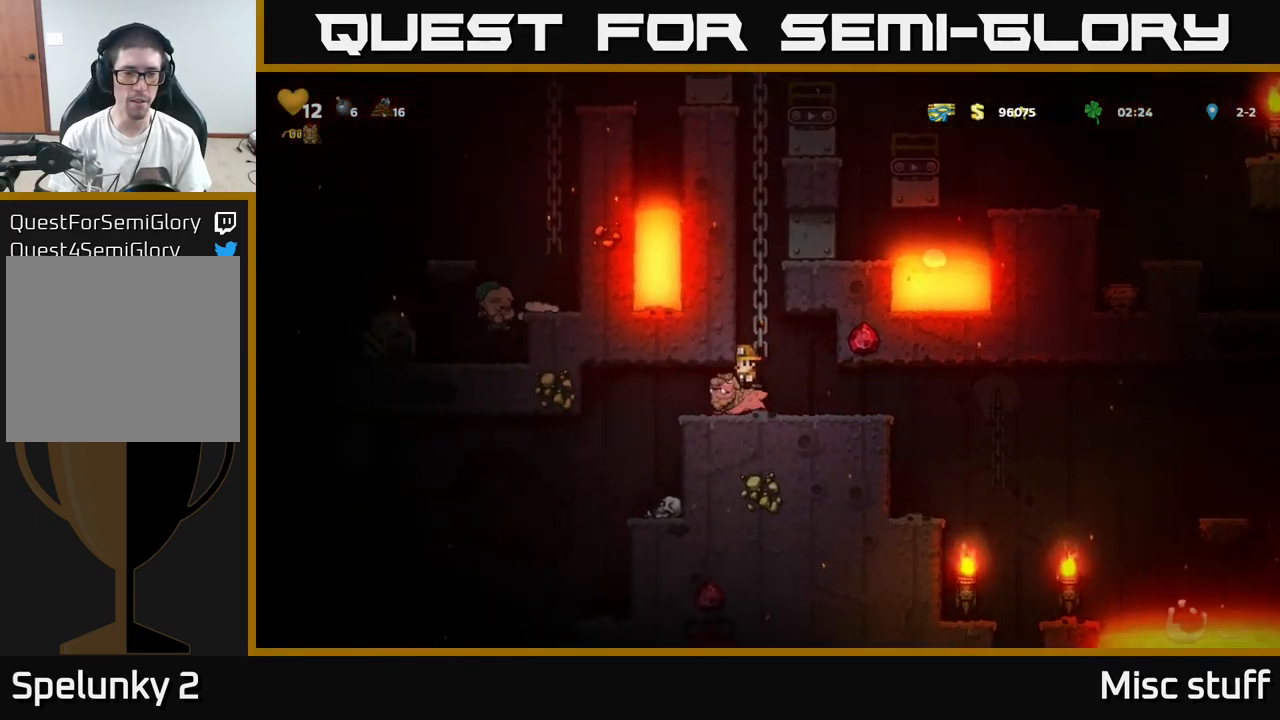
{"buttons": [], "left_stick": "center", "events": [[401, "DPAD_LEFT", "up"]]}
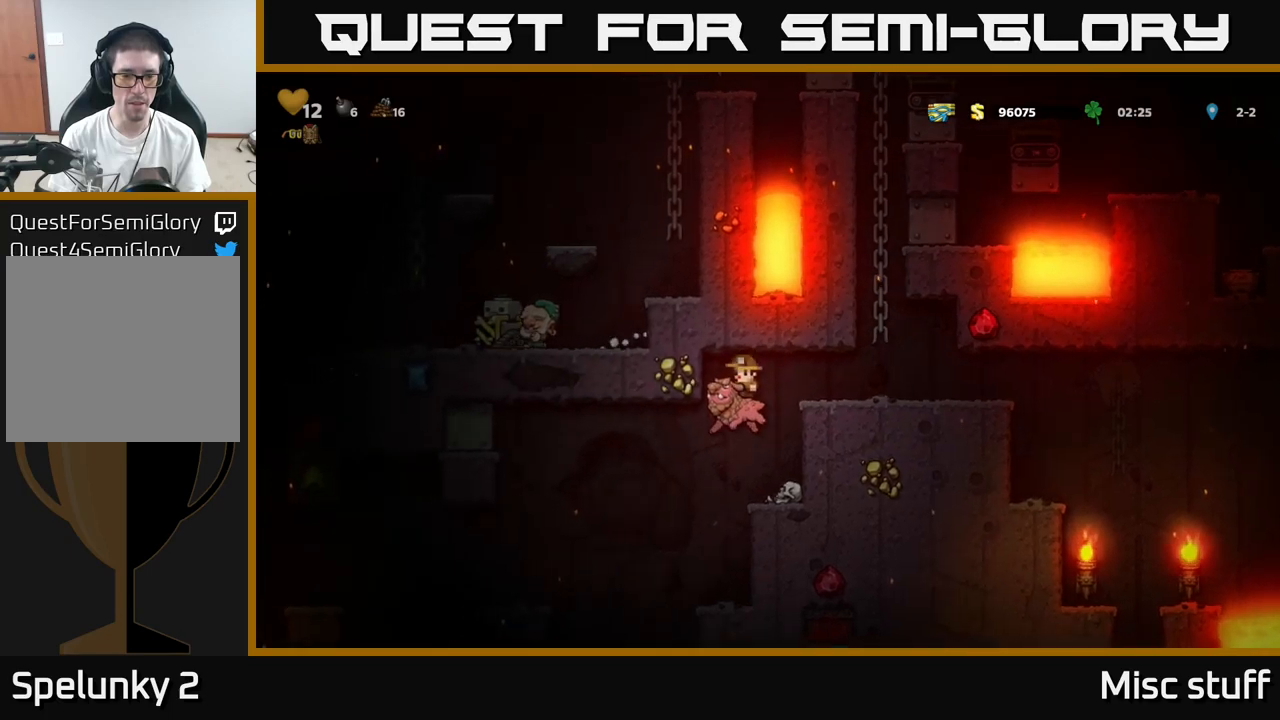
{"buttons": [], "left_stick": "center", "events": [[166, "DPAD_LEFT", "down"], [316, "DPAD_LEFT", "up"]]}
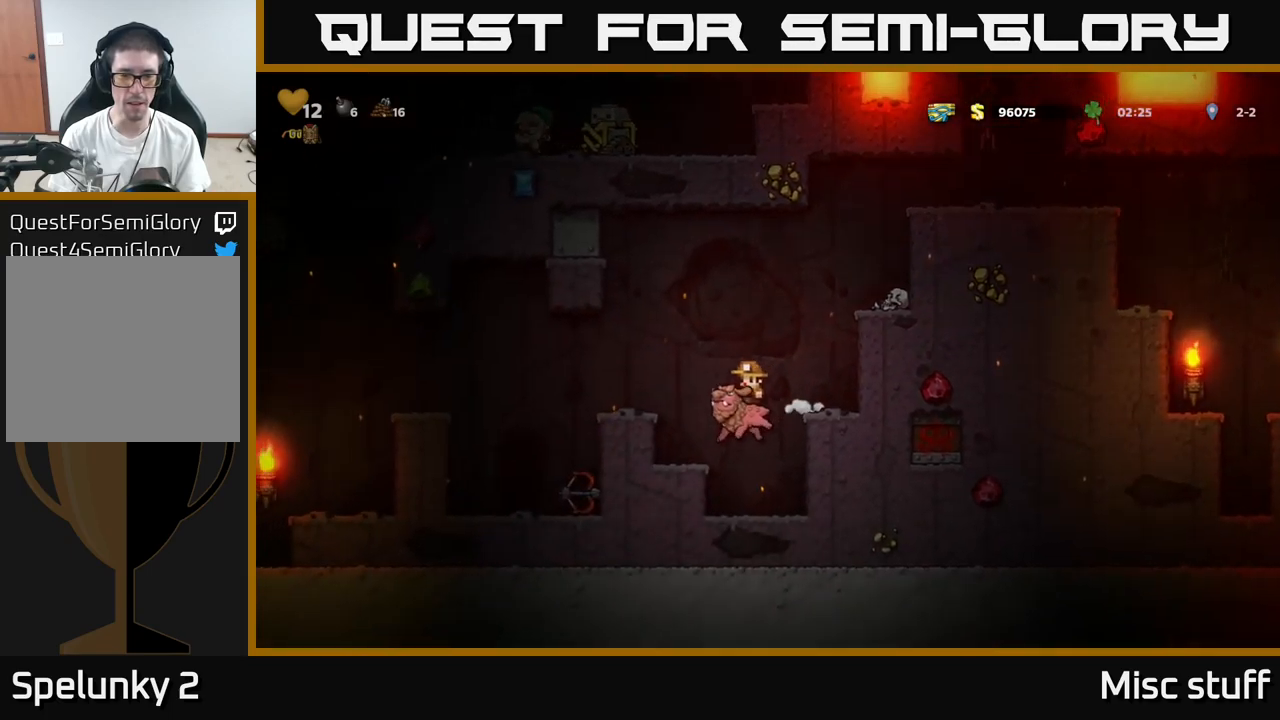
{"buttons": ["A", "DPAD_LEFT"], "left_stick": "center", "events": [[233, "A", "down"], [366, "DPAD_LEFT", "down"], [383, "A", "up"], [433, "A", "down"]]}
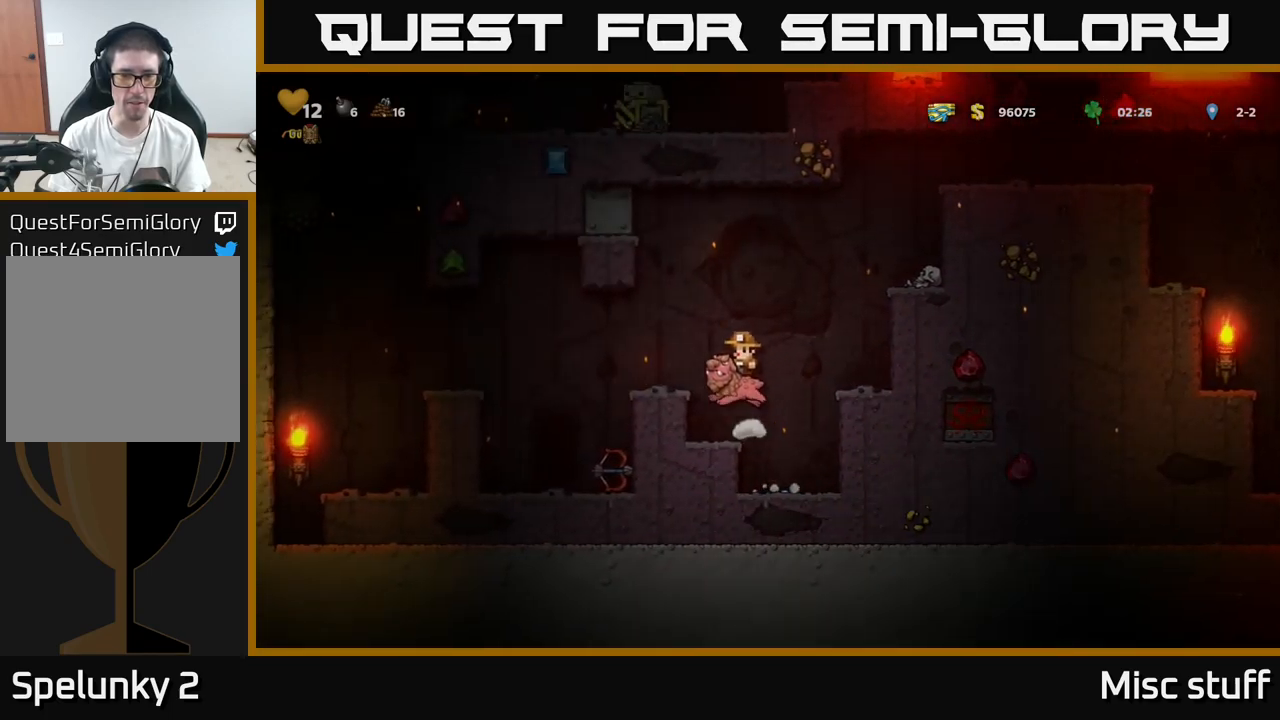
{"buttons": [], "left_stick": "center", "events": [[83, "A", "up"], [333, "DPAD_LEFT", "up"]]}
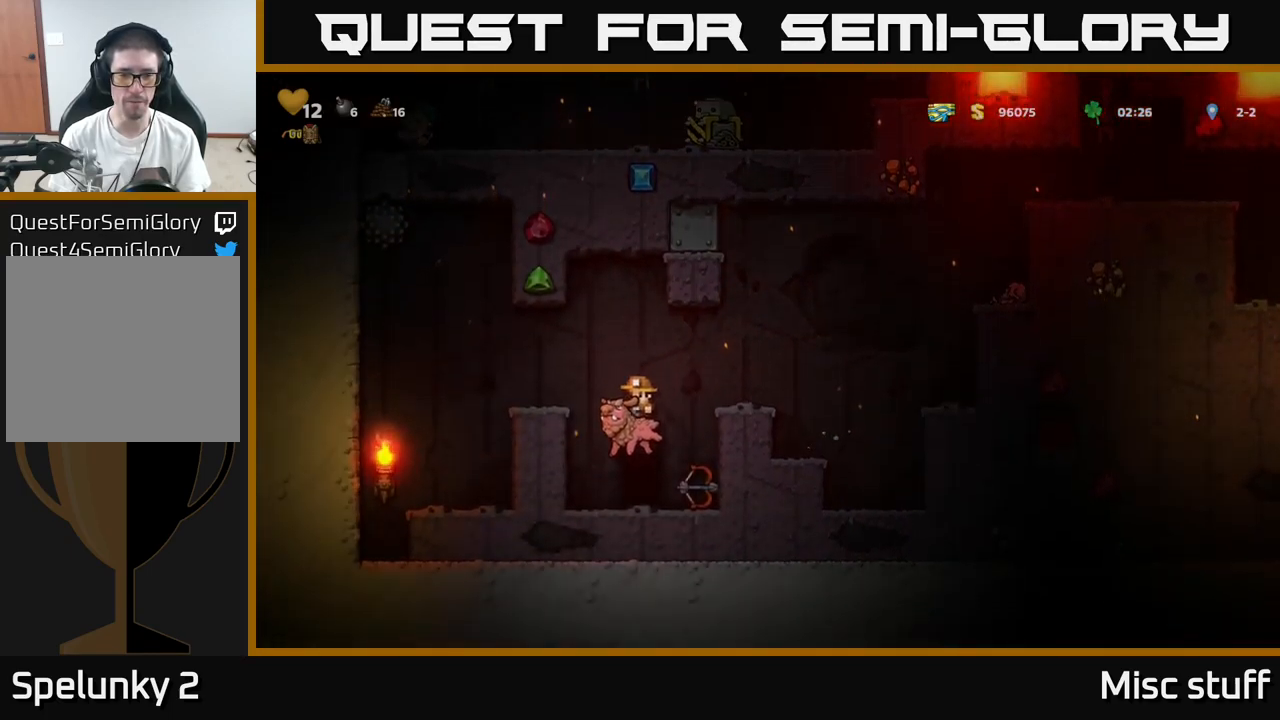
{"buttons": ["DPAD_DOWN"], "left_stick": "center", "events": [[66, "DPAD_DOWN", "down"], [183, "A", "down"], [266, "DPAD_DOWN", "up"], [283, "A", "up"], [300, "DPAD_RIGHT", "down"], [433, "DPAD_DOWN", "down"], [466, "DPAD_RIGHT", "up"]]}
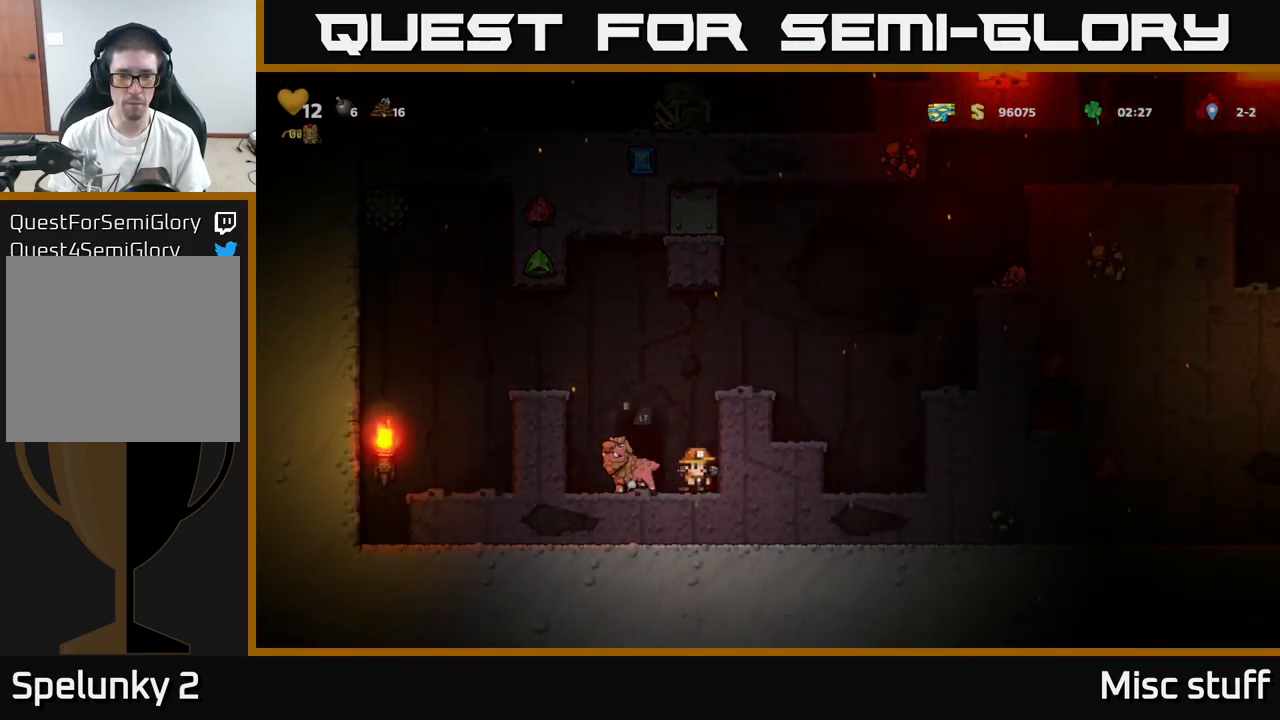
{"buttons": [], "left_stick": "center", "events": [[83, "X", "down"], [150, "X", "up"], [166, "DPAD_DOWN", "up"], [216, "A", "down"], [283, "DPAD_LEFT", "down"], [350, "A", "up"], [400, "DPAD_LEFT", "up"]]}
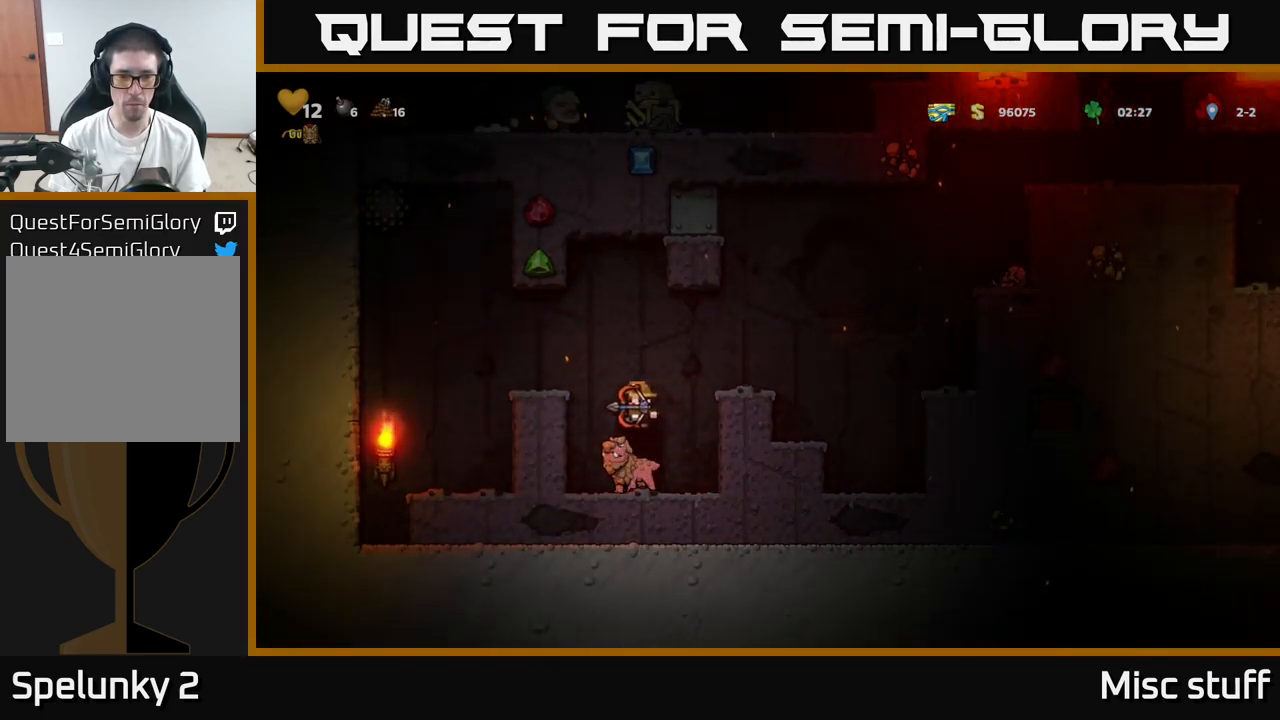
{"buttons": [], "left_stick": "center", "events": [[283, "DPAD_RIGHT", "down"], [350, "DPAD_RIGHT", "up"]]}
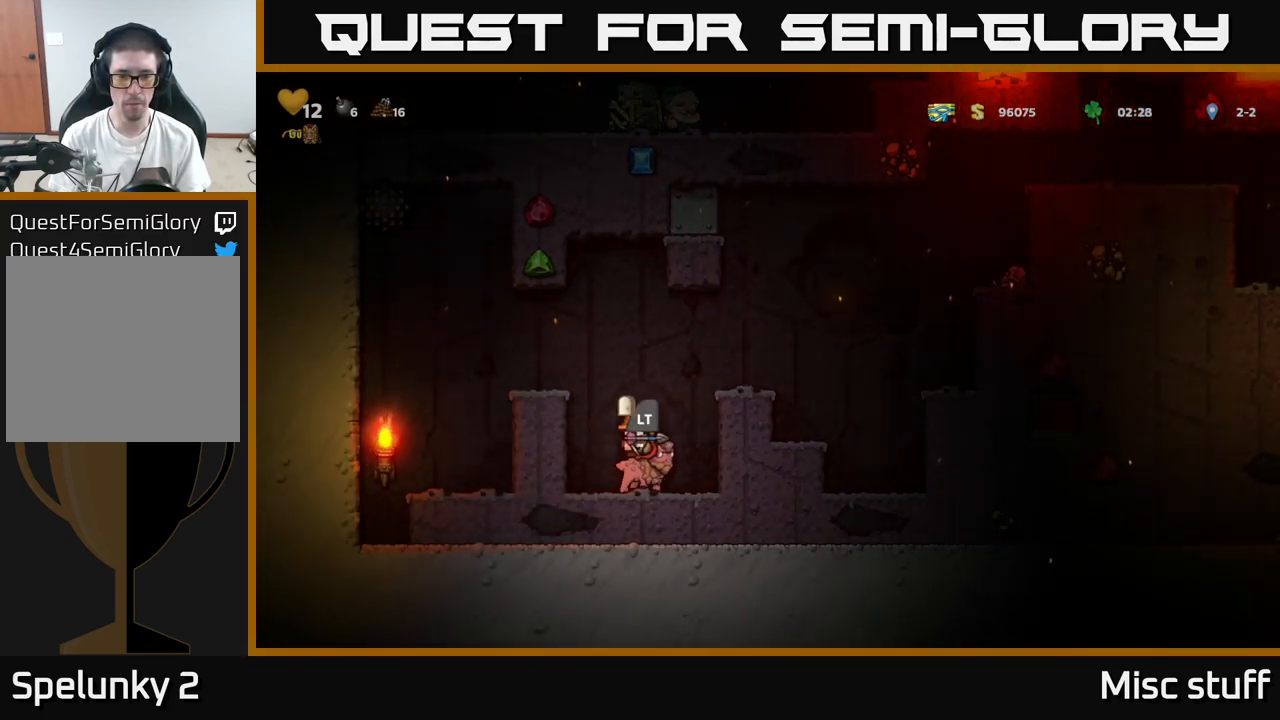
{"buttons": [], "left_stick": "center", "events": [[16, "L2", "down"], [100, "L2", "up"]]}
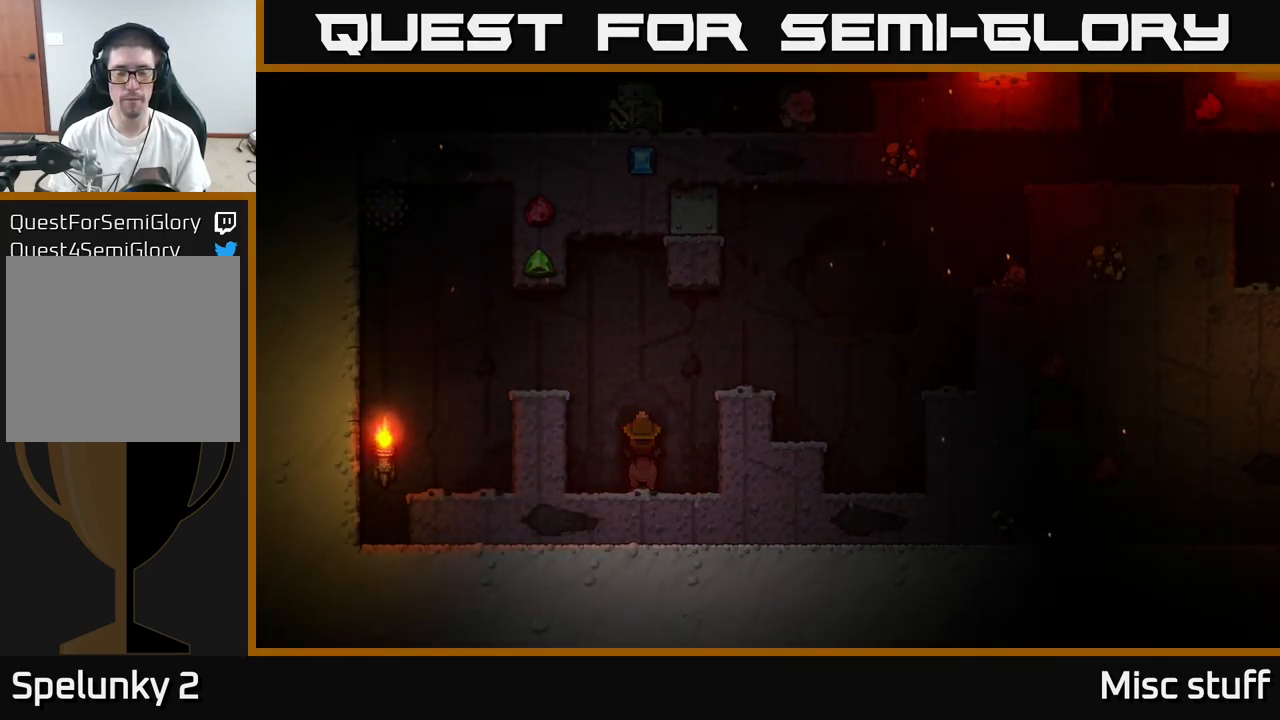
{"buttons": [], "left_stick": "center", "events": []}